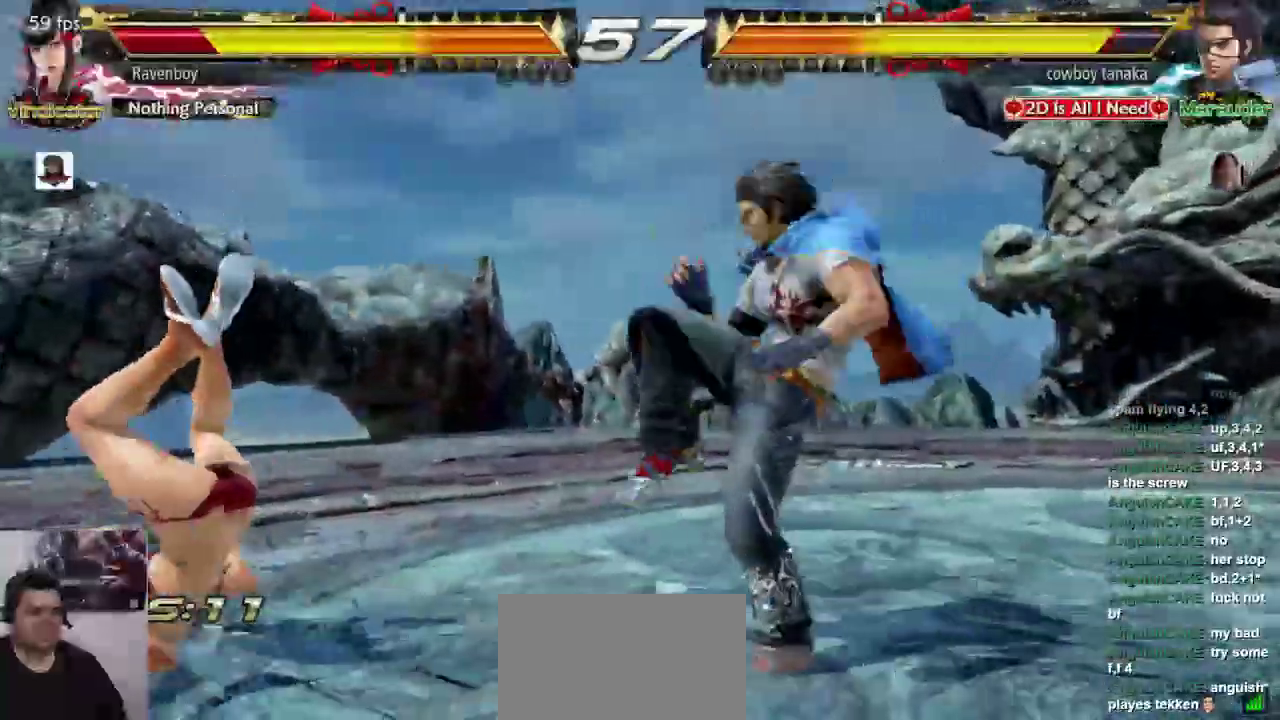
Gameplay with a controller (arcade stick); each line is a JSON object with the inputs held at the frame after it (dt_ms = milliseconds from this image to that frame). "events" lists button and stick changes between this image and that frame as [ms after this image, input, new state], when the widget could be followed in between. Not read: L3 R3.
{"dt_ms": 500, "buttons": [], "left_stick": "center"}
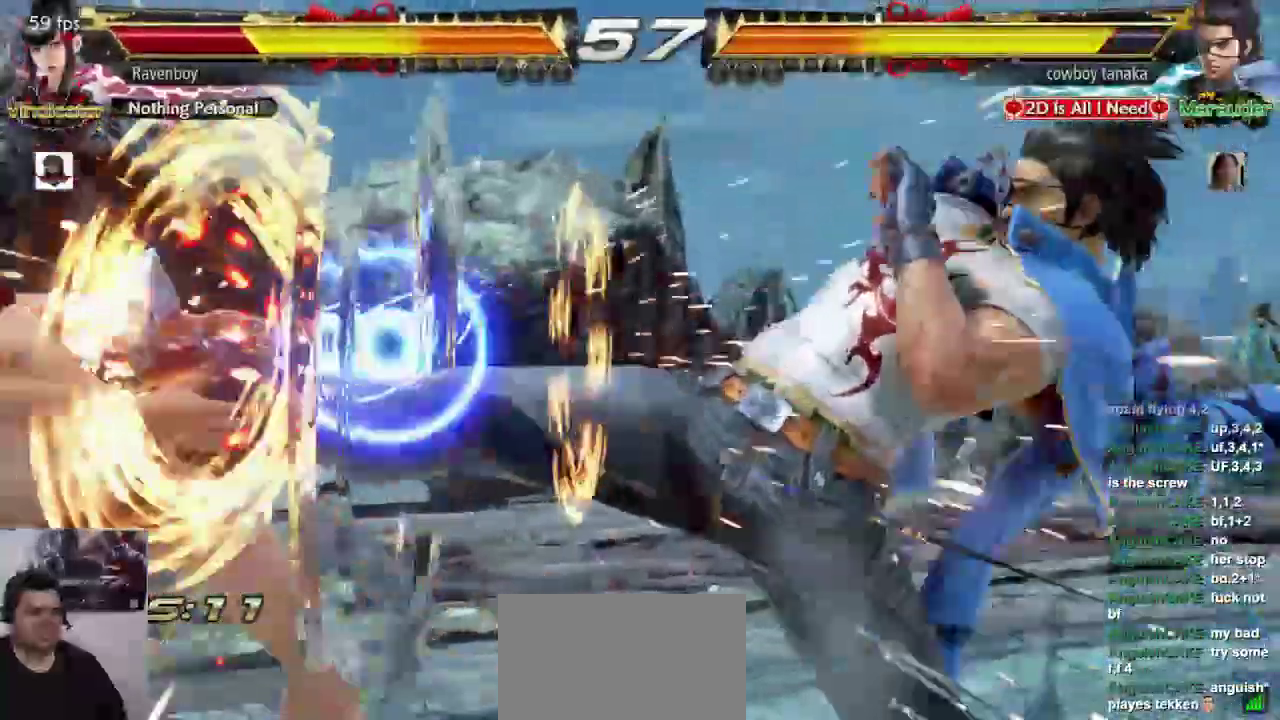
{"dt_ms": 1000, "buttons": [], "left_stick": "center"}
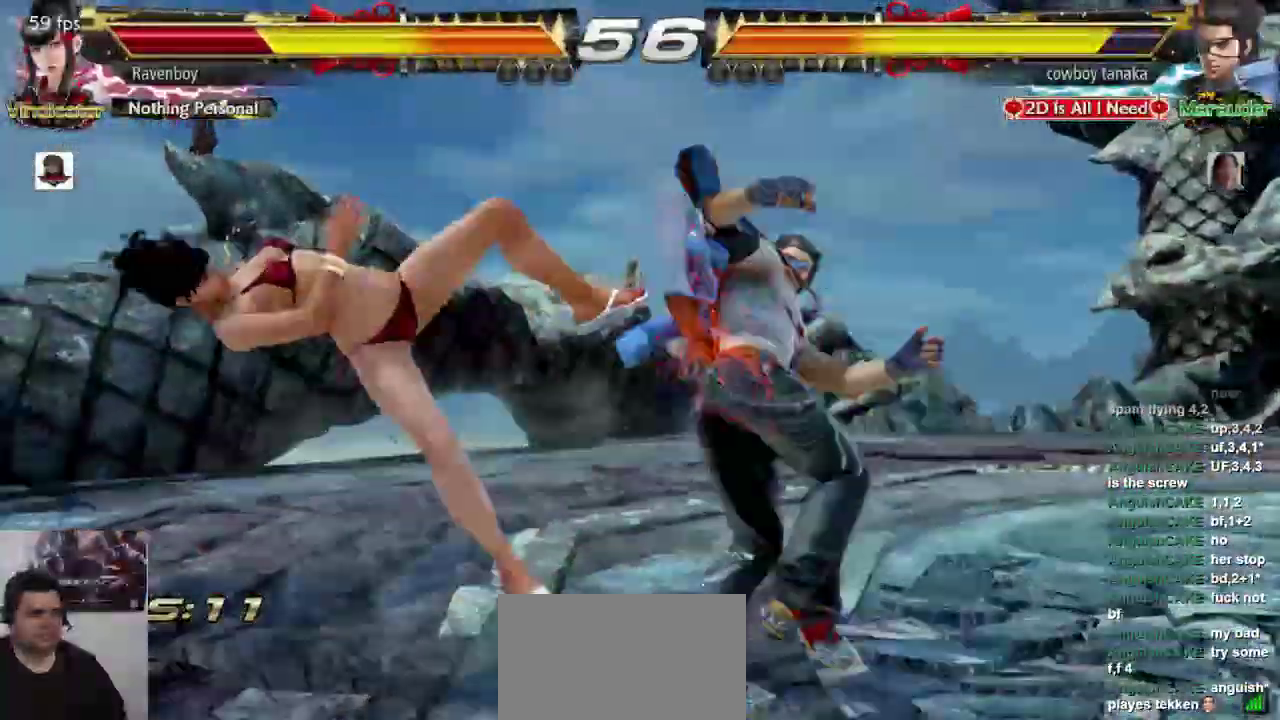
{"dt_ms": 500, "buttons": [], "left_stick": "center", "events": []}
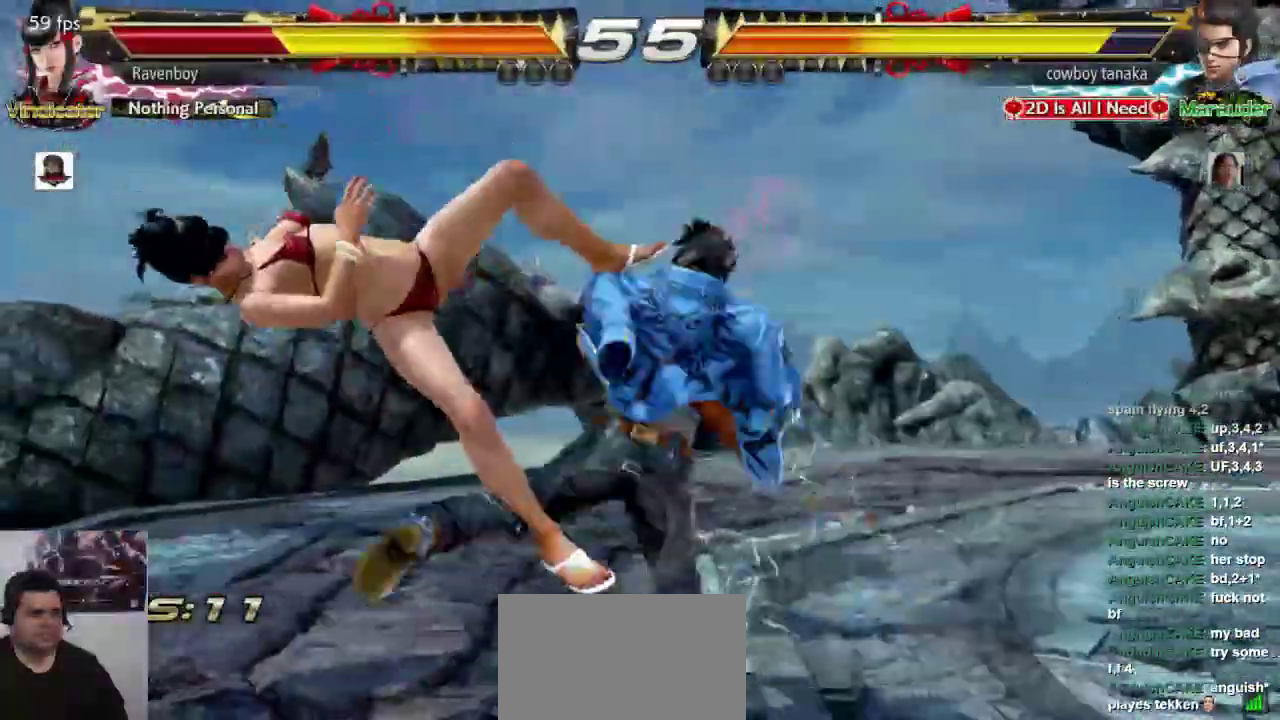
{"dt_ms": 500, "buttons": [], "left_stick": "center", "events": []}
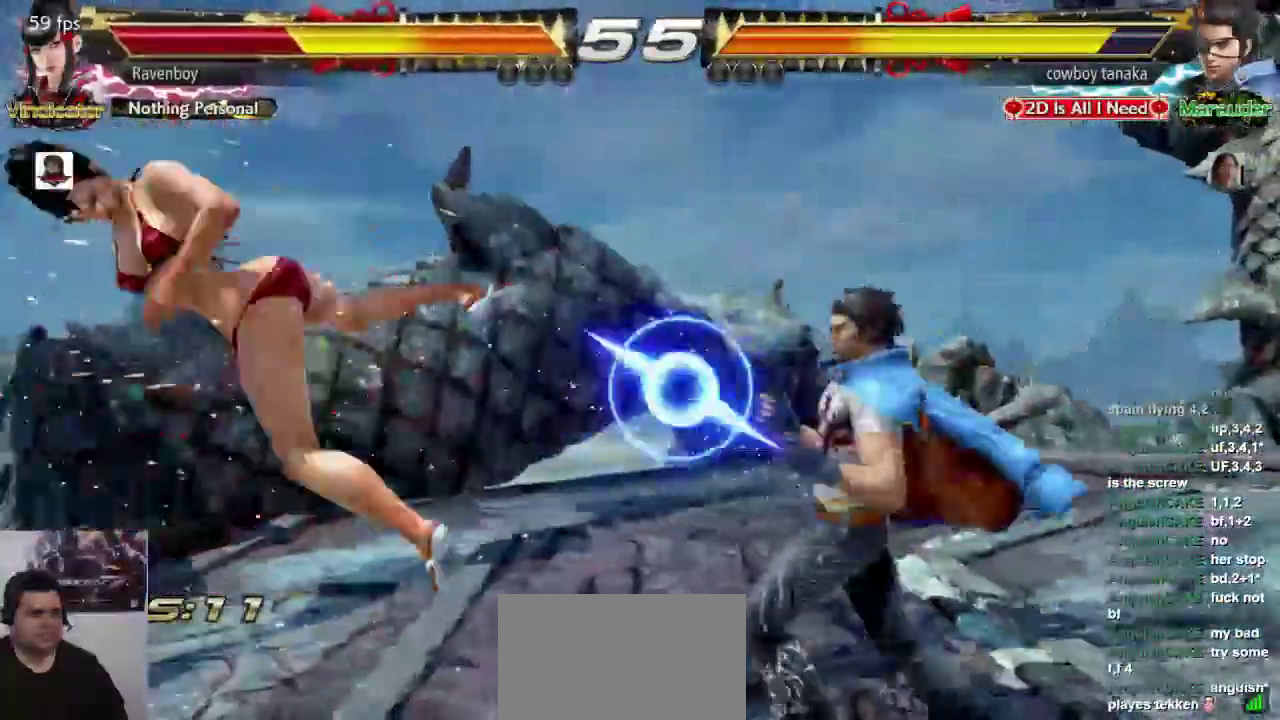
{"dt_ms": 500, "buttons": [], "left_stick": "center", "events": [[83, "CROSS", "down"], [83, "L2", "down"], [183, "CROSS", "up"], [183, "L2", "up"], [250, "CROSS", "down"], [250, "L2", "down"], [350, "CROSS", "up"], [350, "L2", "up"], [417, "CROSS", "down"], [417, "L2", "down"], [483, "CROSS", "up"], [483, "L2", "up"]]}
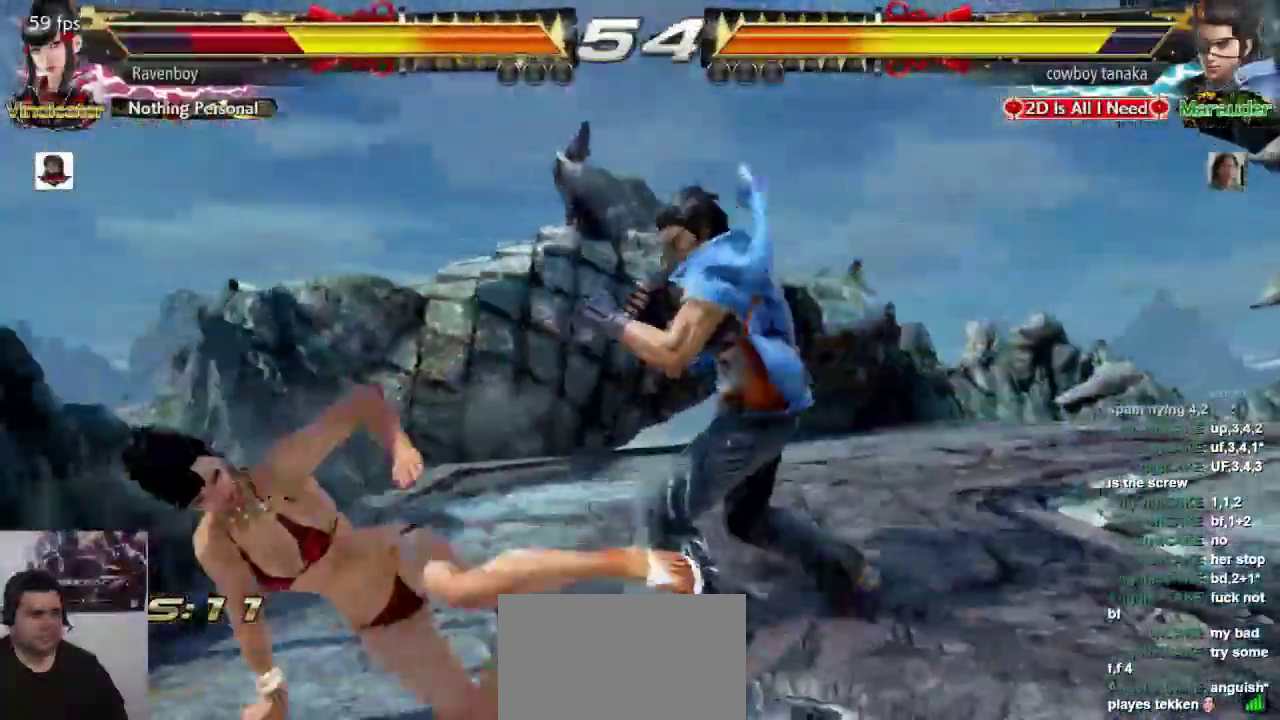
{"dt_ms": 500, "buttons": [], "left_stick": "left", "events": [[83, "left_stick", "left"]]}
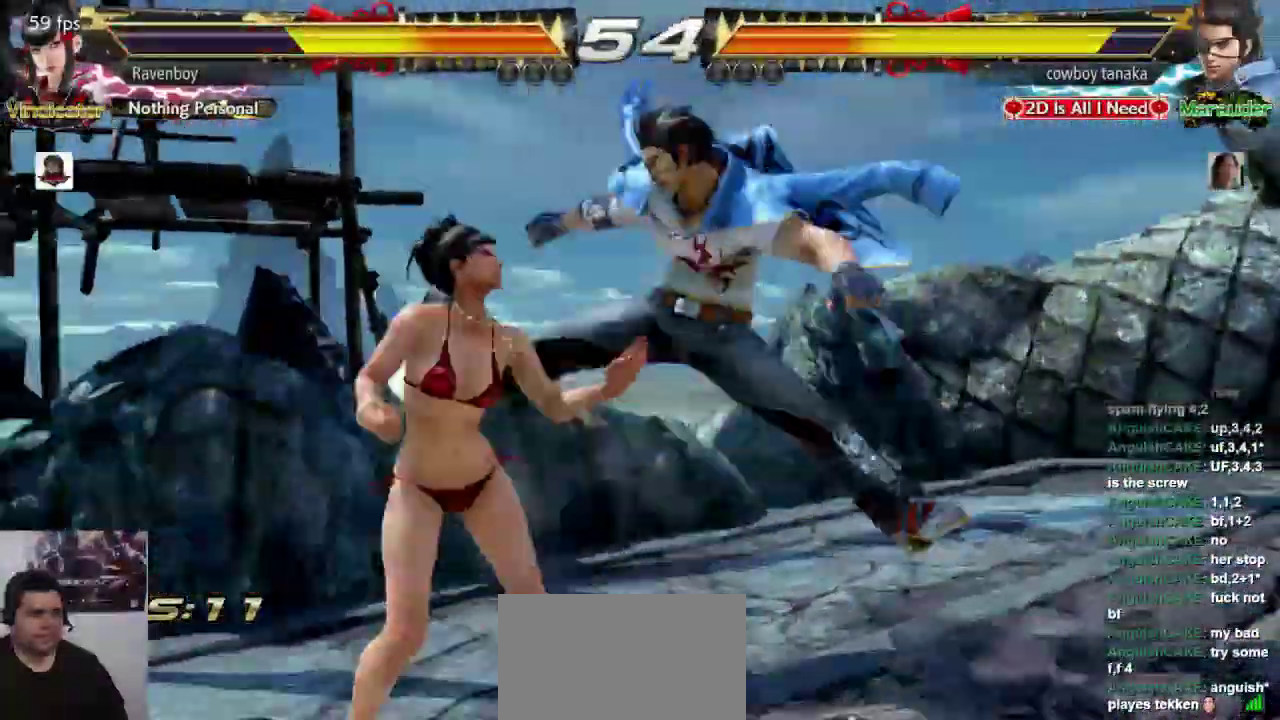
{"dt_ms": 500, "buttons": [], "left_stick": "center", "events": [[17, "left_stick", "center"], [50, "L1", "down"], [150, "L1", "up"], [250, "L1", "down"], [317, "L1", "up"]]}
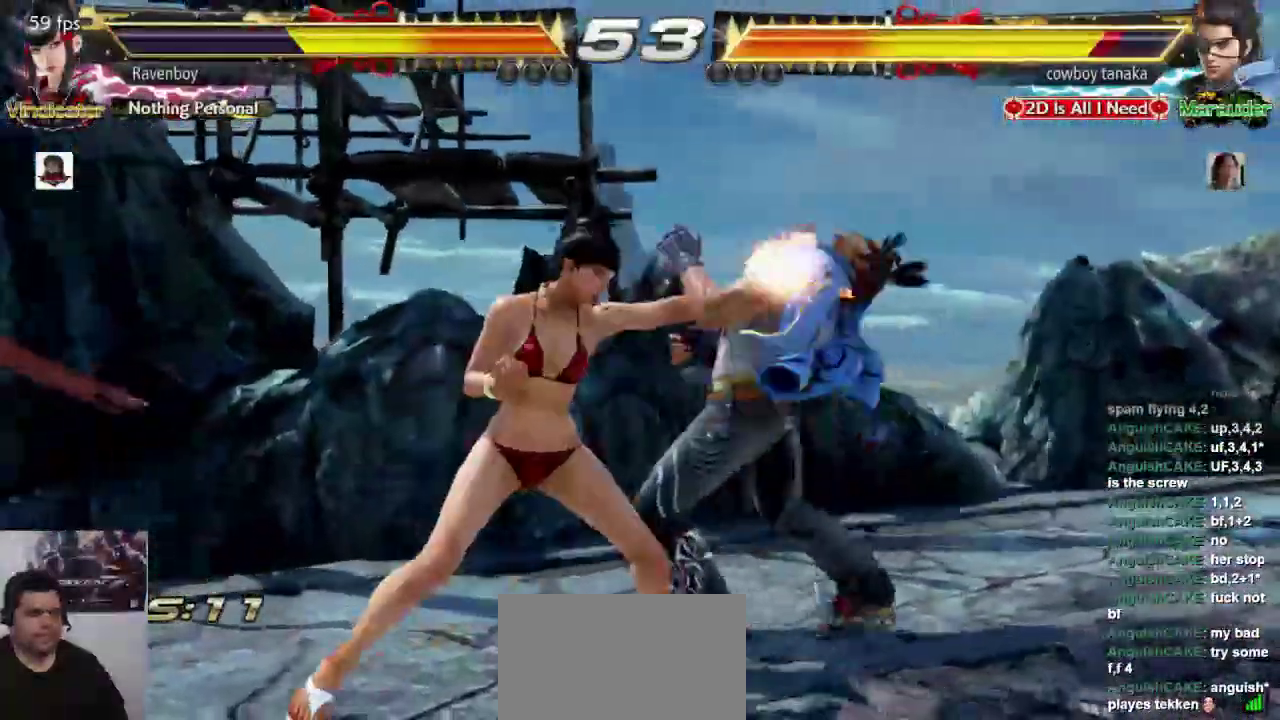
{"dt_ms": 500, "buttons": [], "left_stick": "center", "events": [[167, "SQUARE", "down"], [267, "SQUARE", "up"]]}
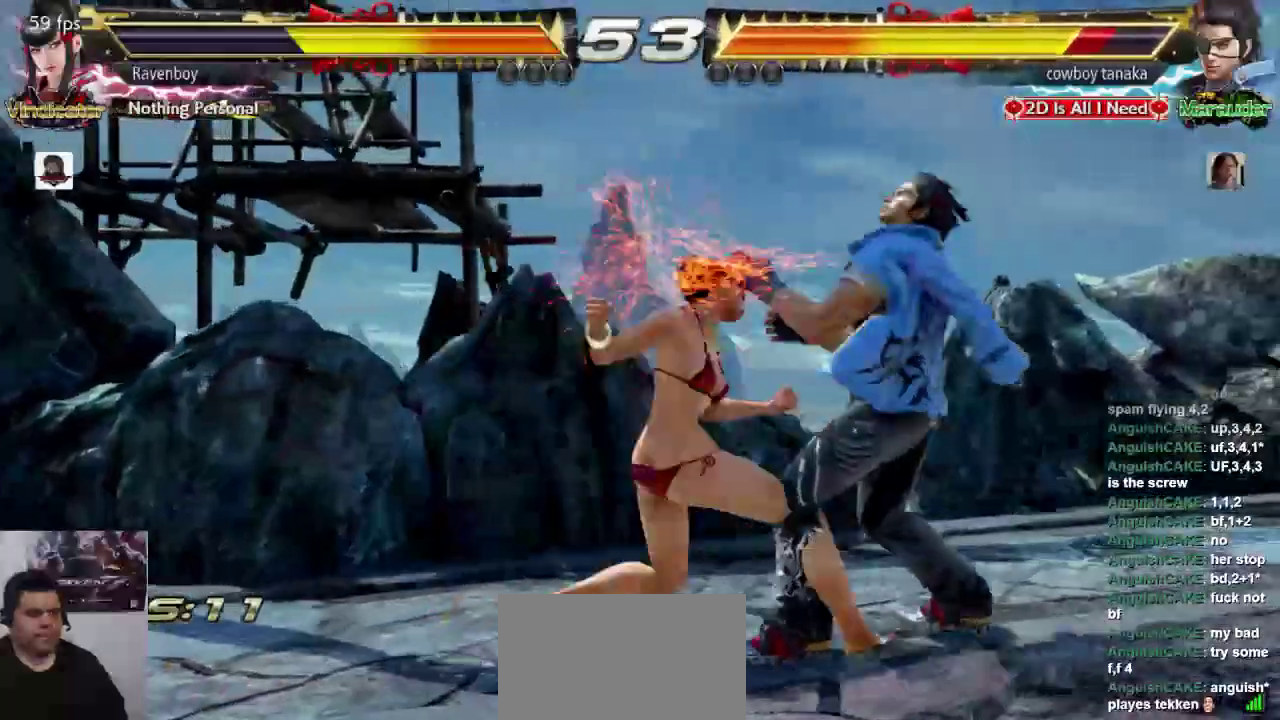
{"dt_ms": 500, "buttons": [], "left_stick": "right"}
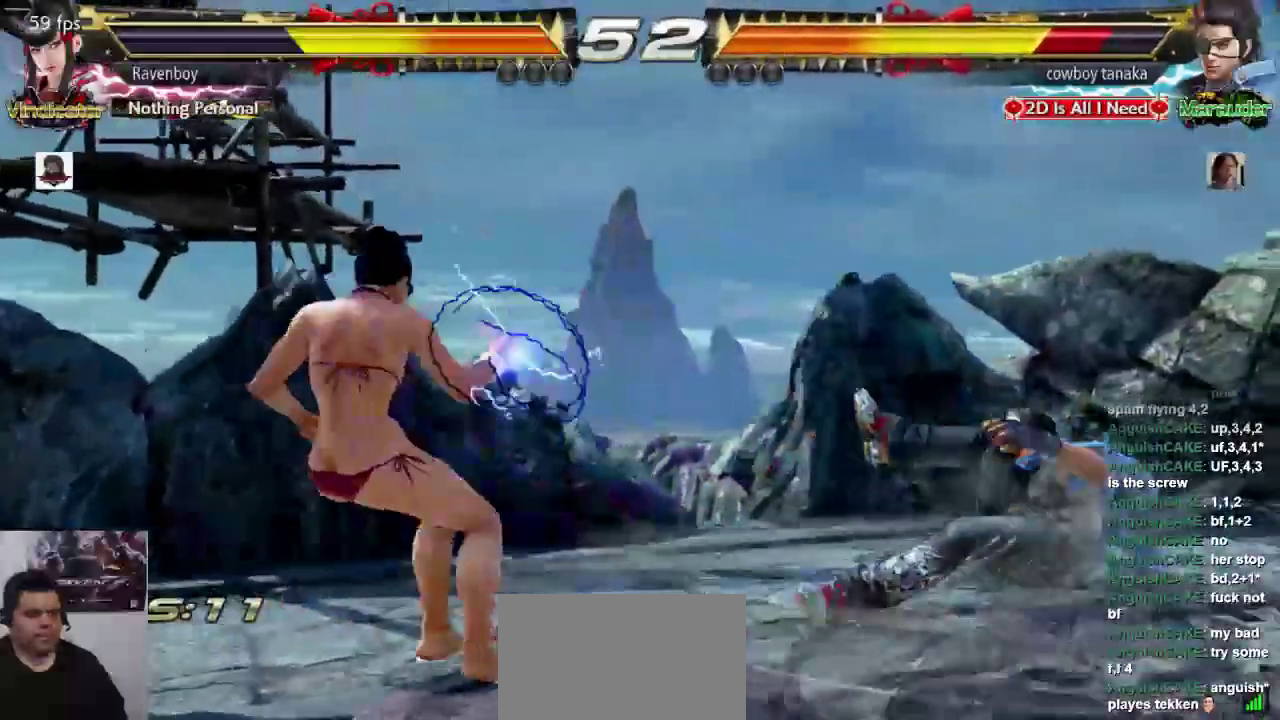
{"dt_ms": 500, "buttons": [], "left_stick": "center", "events": [[267, "left_stick", "left"], [367, "left_stick", "right"], [467, "left_stick", "center"]]}
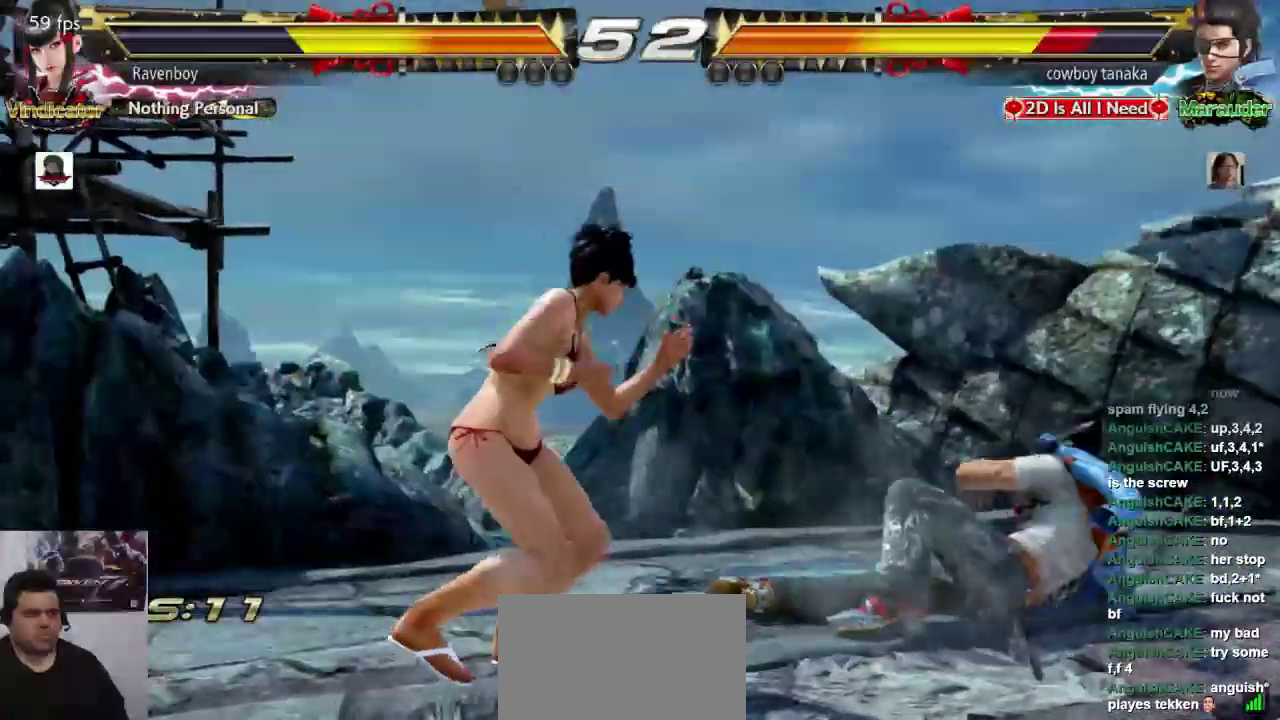
{"dt_ms": 500, "buttons": [], "left_stick": "center", "events": [[33, "left_stick", "right"], [100, "CROSS", "down"], [200, "CROSS", "up"], [233, "left_stick", "center"]]}
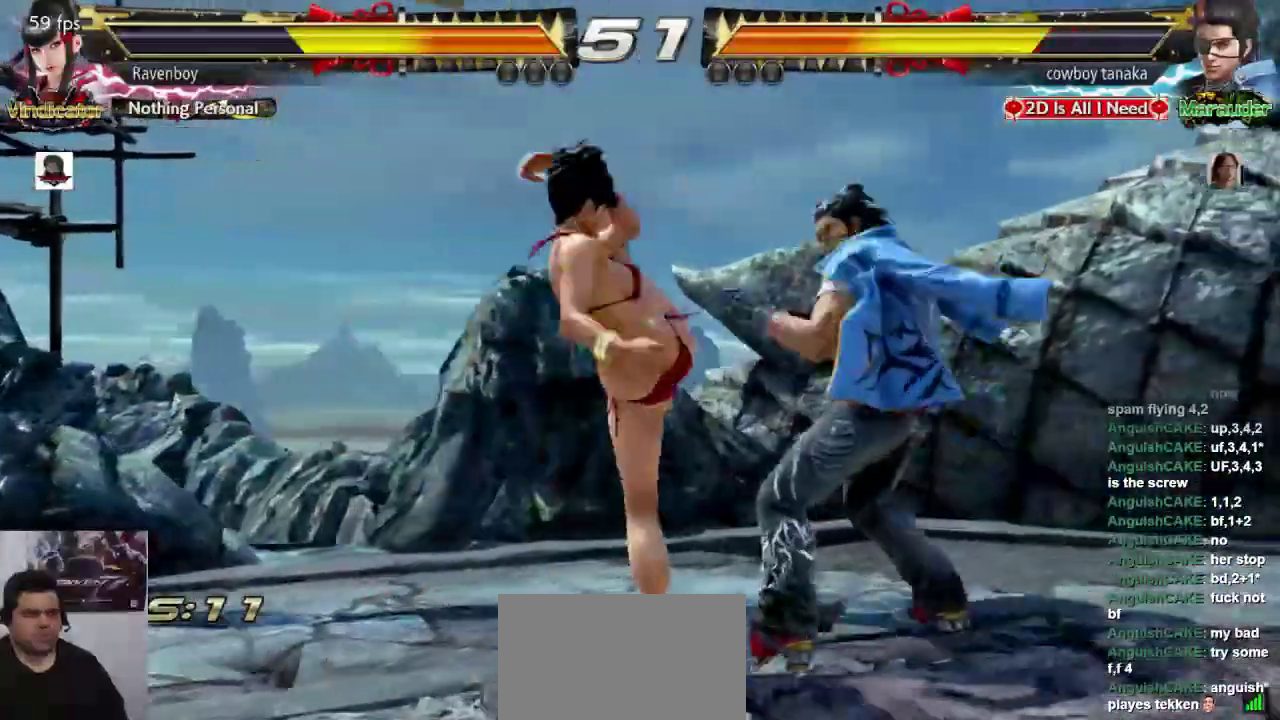
{"dt_ms": 500, "buttons": [], "left_stick": "center", "events": [[383, "left_stick", "left"], [483, "left_stick", "center"]]}
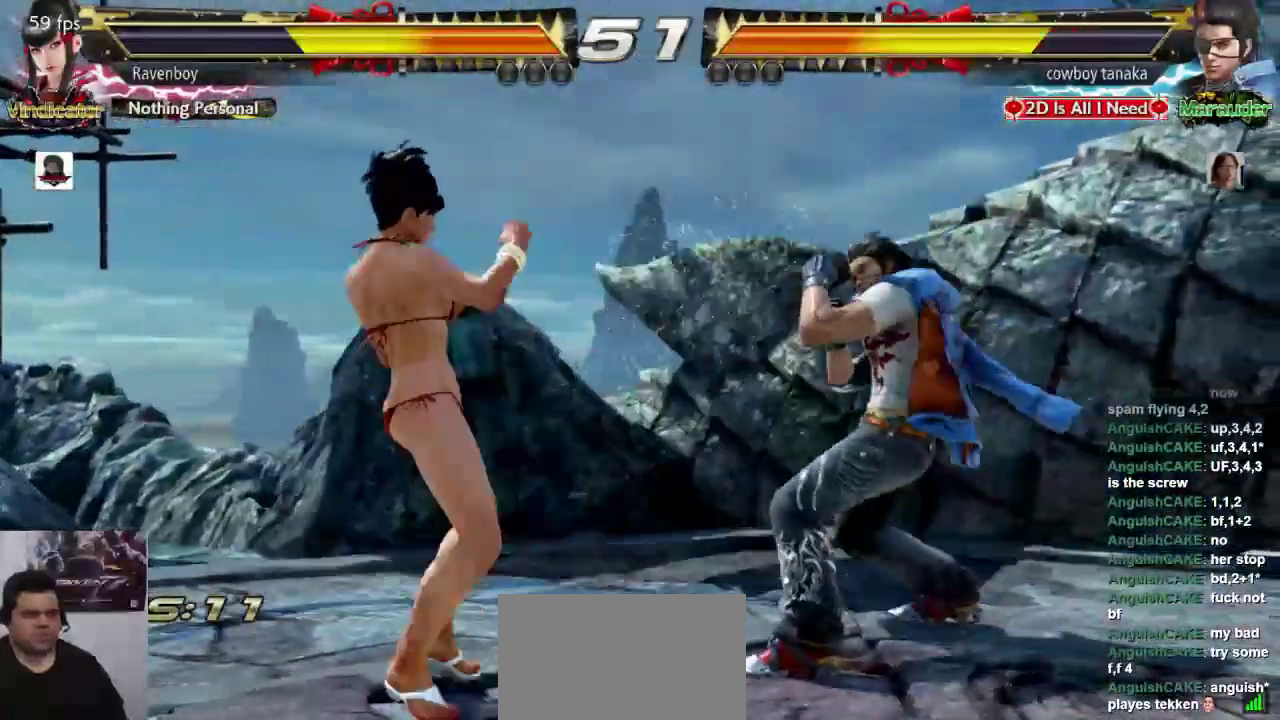
{"dt_ms": 500, "buttons": [], "left_stick": "left", "events": [[17, "left_stick", "left"], [183, "left_stick", "down-left"], [283, "left_stick", "center"], [350, "left_stick", "left"]]}
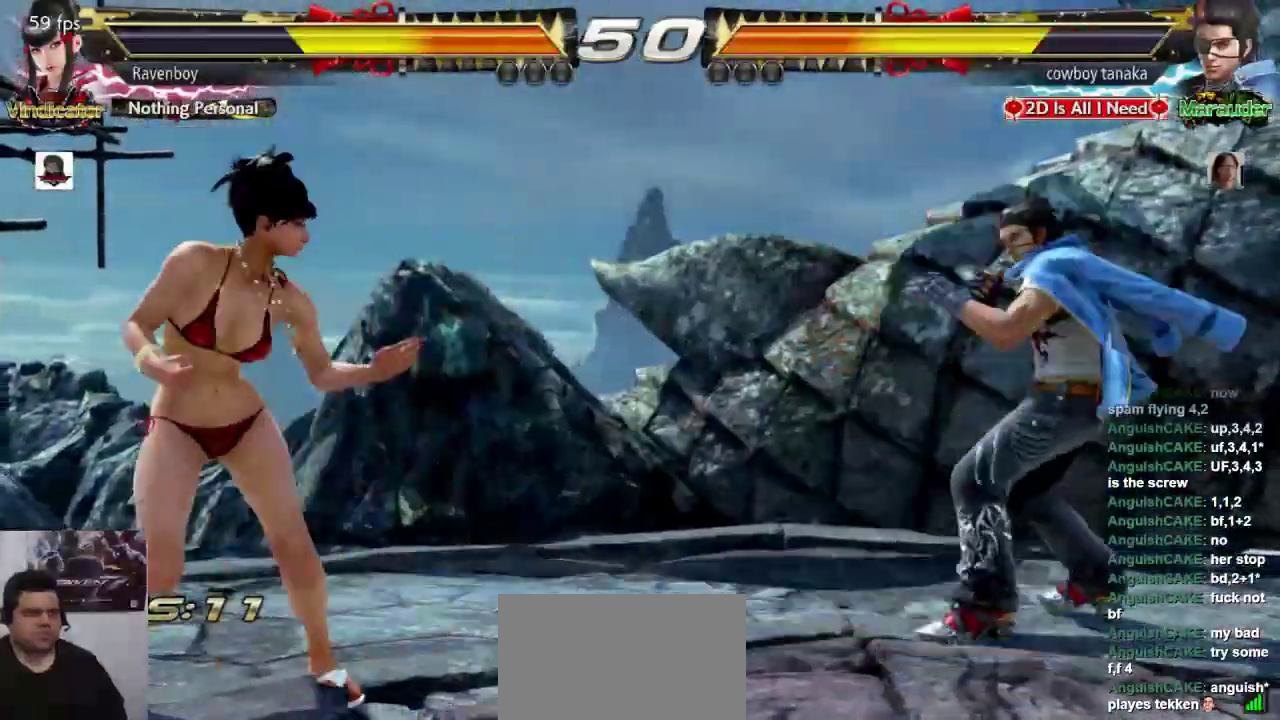
{"dt_ms": 500, "buttons": [], "left_stick": "center", "events": [[117, "left_stick", "right"], [317, "CROSS", "down"], [417, "CROSS", "up"], [417, "left_stick", "center"]]}
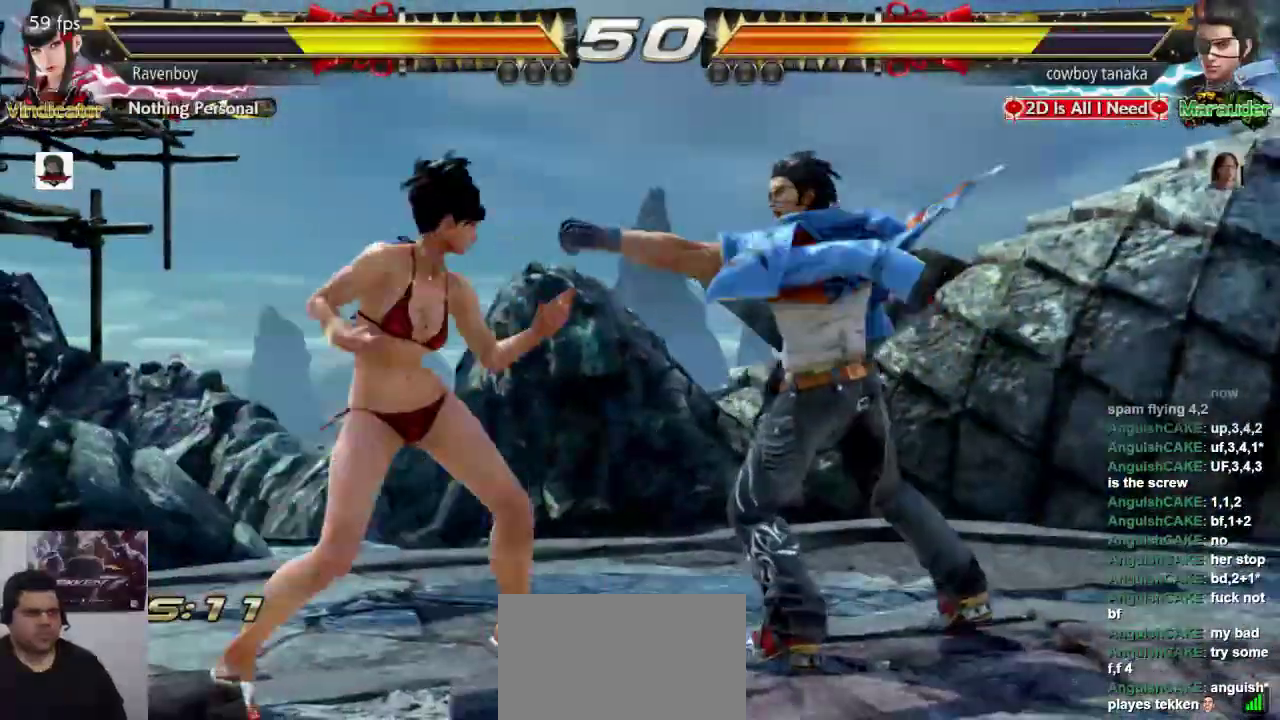
{"dt_ms": 500, "buttons": [], "left_stick": "center"}
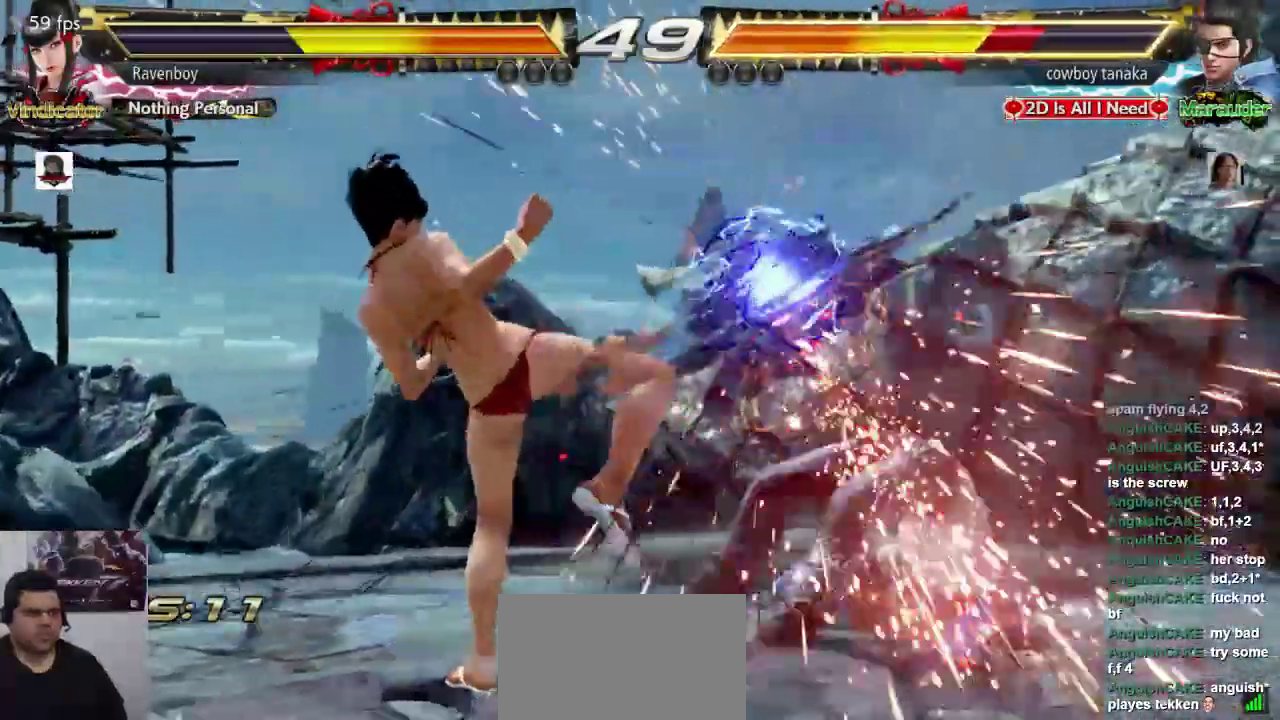
{"dt_ms": 500, "buttons": [], "left_stick": "center", "events": [[100, "left_stick", "right"], [167, "left_stick", "down-right"], [200, "L1", "down"], [333, "L1", "up"], [367, "left_stick", "center"]]}
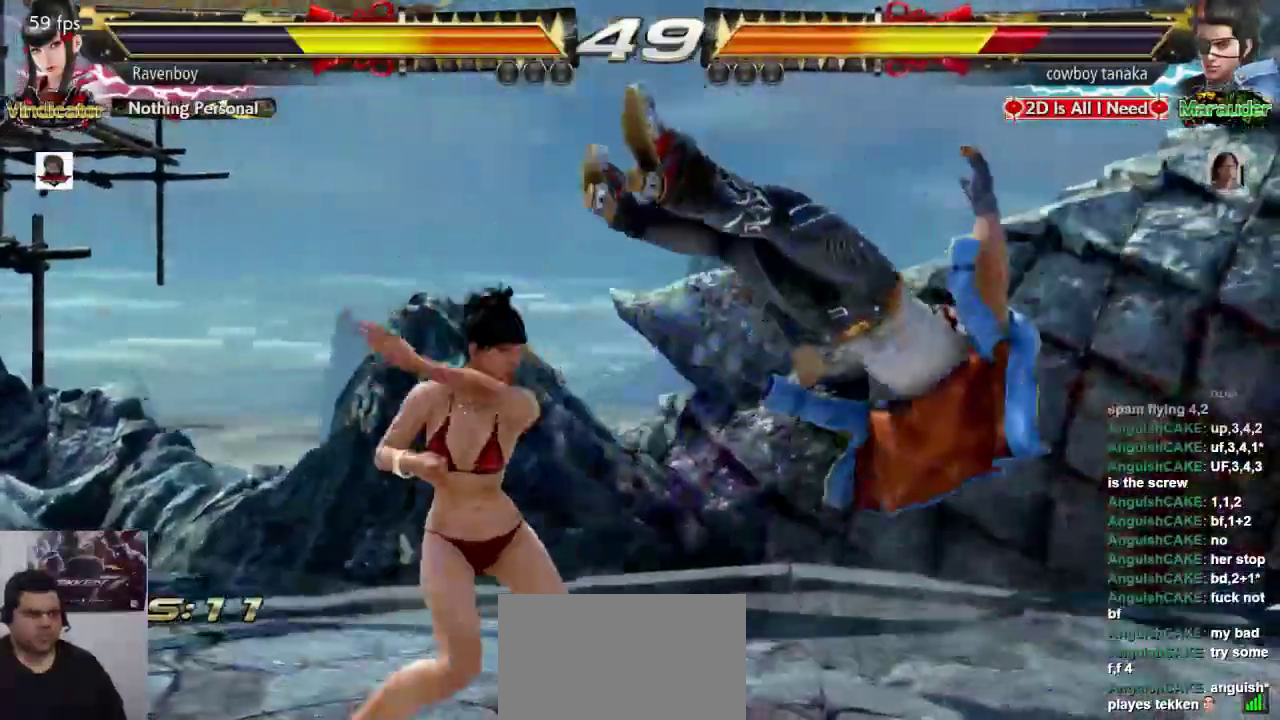
{"dt_ms": 500, "buttons": [], "left_stick": "center", "events": [[200, "left_stick", "down-right"], [267, "L1", "down"], [400, "L1", "up"], [467, "left_stick", "center"]]}
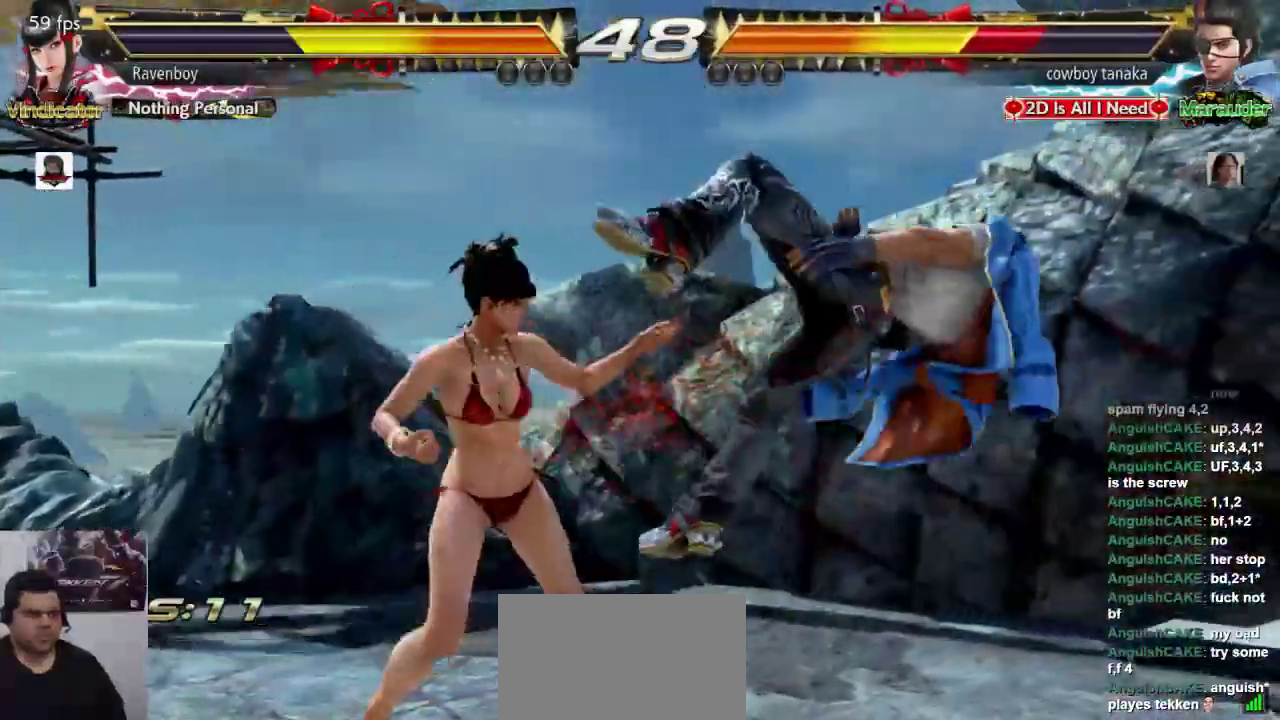
{"dt_ms": 500, "buttons": [], "left_stick": "down-right", "events": [[317, "left_stick", "down-right"], [367, "L1", "down"], [450, "L1", "up"]]}
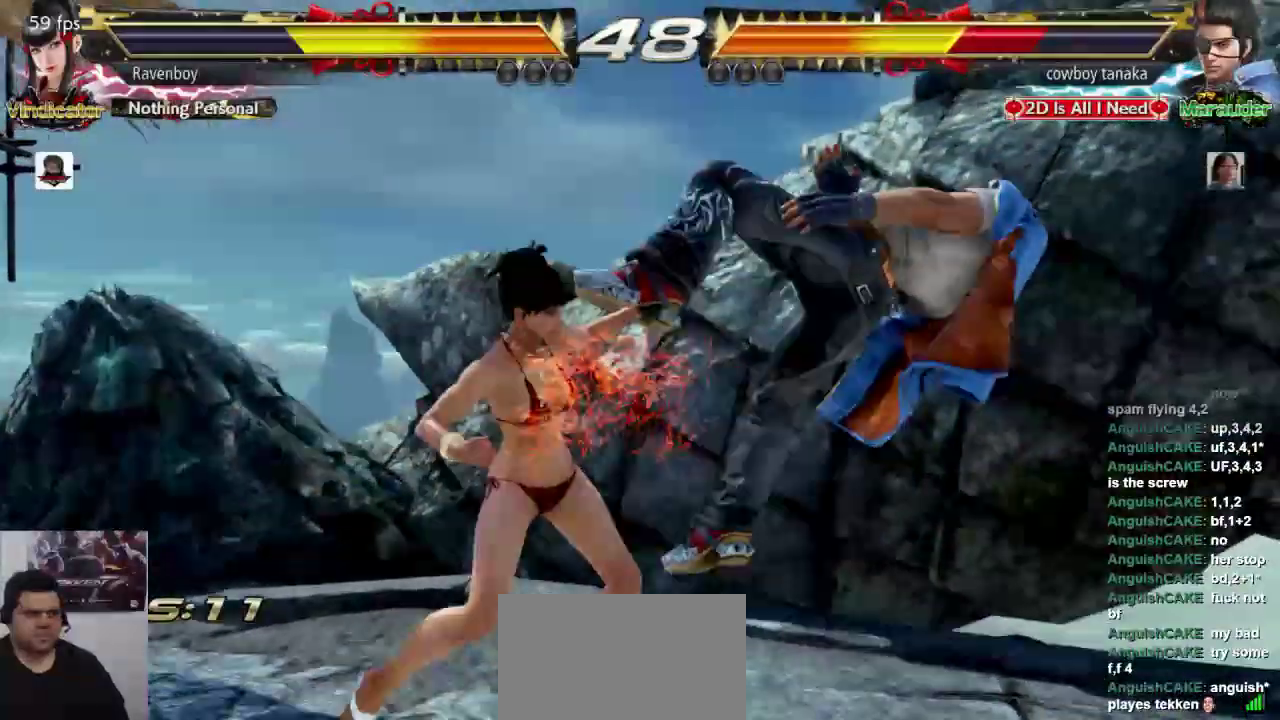
{"dt_ms": 500, "buttons": [], "left_stick": "center", "events": [[17, "SQUARE", "down"], [17, "left_stick", "center"], [117, "SQUARE", "up"], [183, "SQUARE", "down"], [250, "SQUARE", "up"], [317, "SQUARE", "down"], [417, "SQUARE", "up"]]}
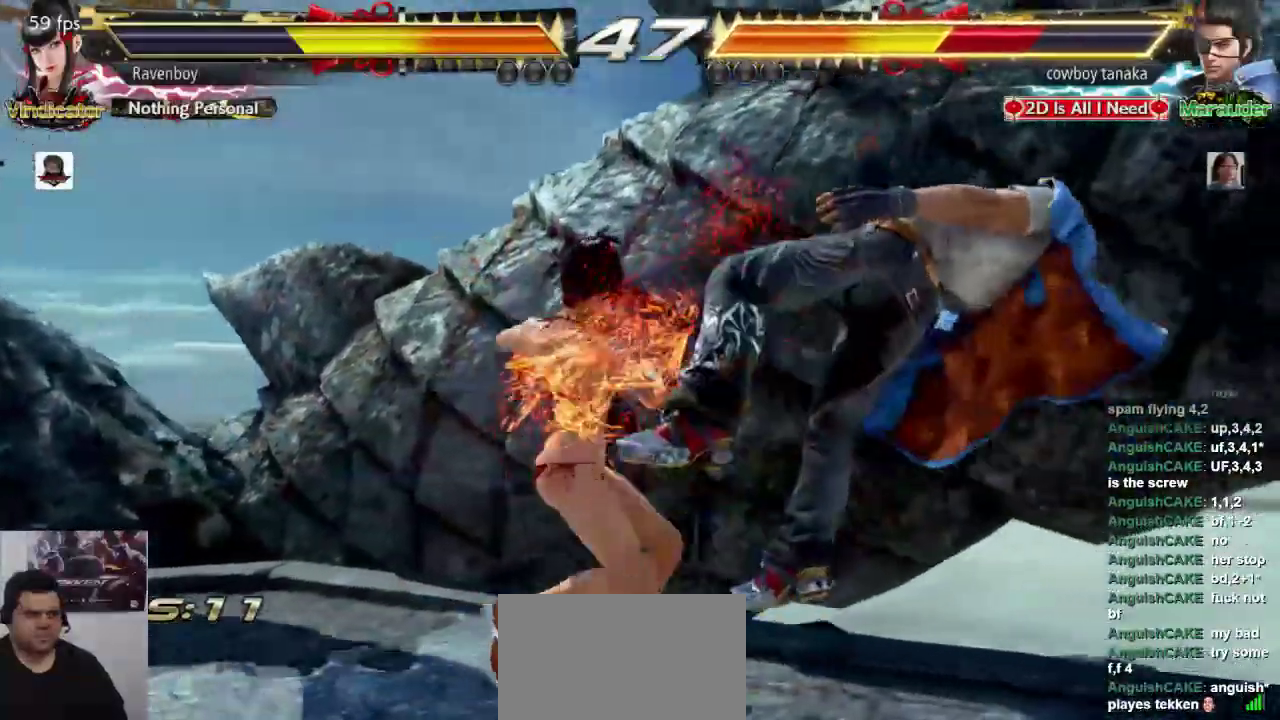
{"dt_ms": 500, "buttons": [], "left_stick": "center", "events": []}